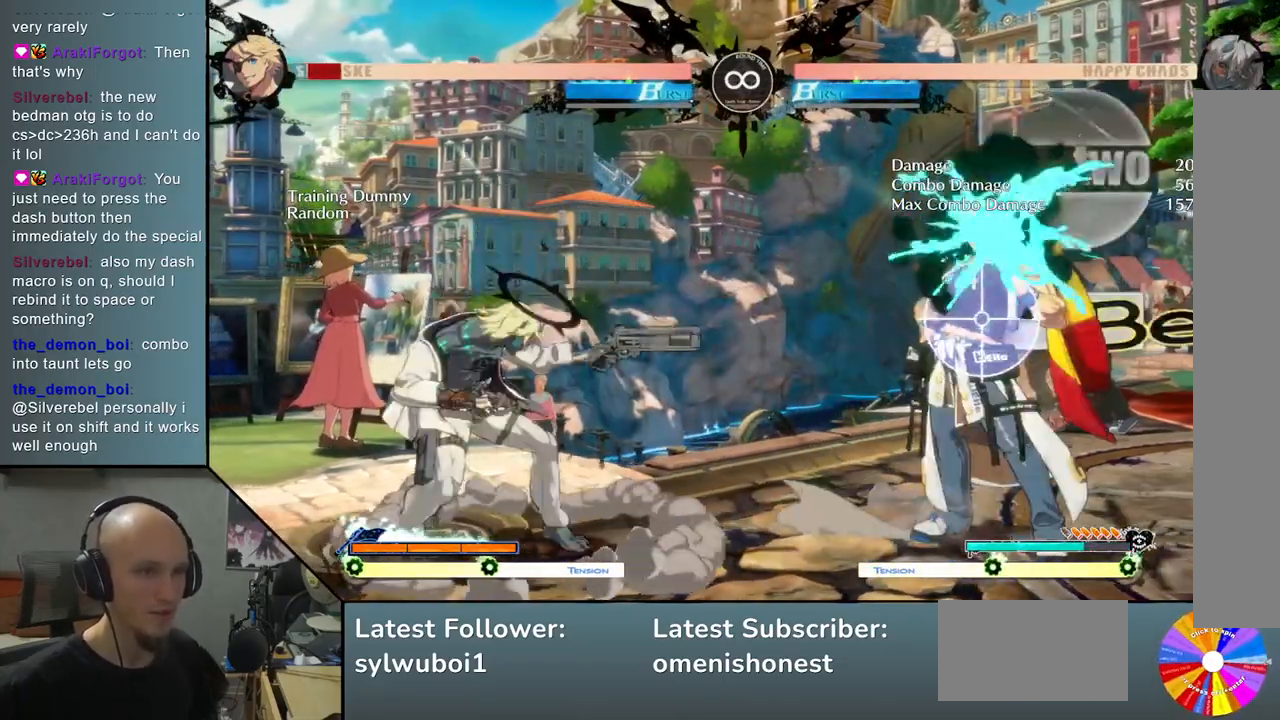
Gameplay with a controller (arcade stick); each line is a JSON object with the inputs held at the frame after it. "events" lists button and stick changes between this image and that frame as [ms after this image, input, new state], when the widget could be followed in between. Not read: L3 R3 other_buttons.
{"buttons": ["R2"], "left_stick": "right", "events": [[317, "left_stick", "down-left"], [400, "left_stick", "right"], [450, "R2", "down"]]}
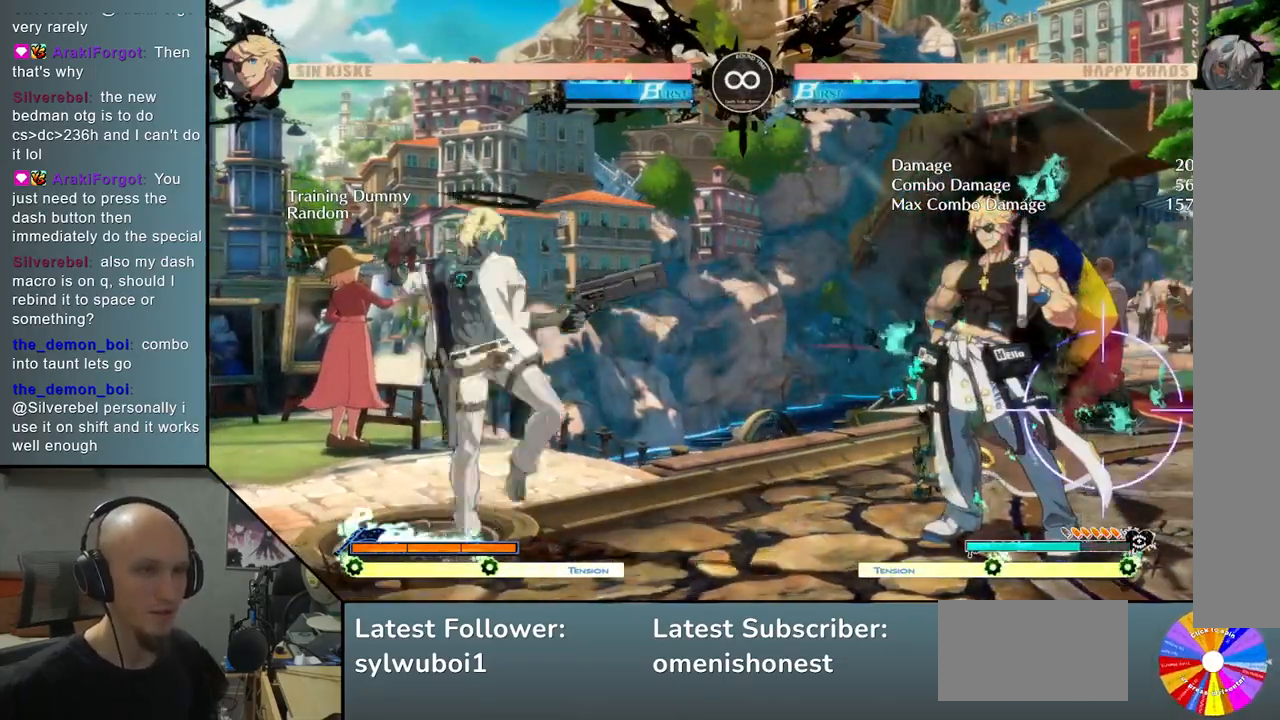
{"buttons": [], "left_stick": "center", "events": [[50, "left_stick", "center"], [67, "R2", "up"]]}
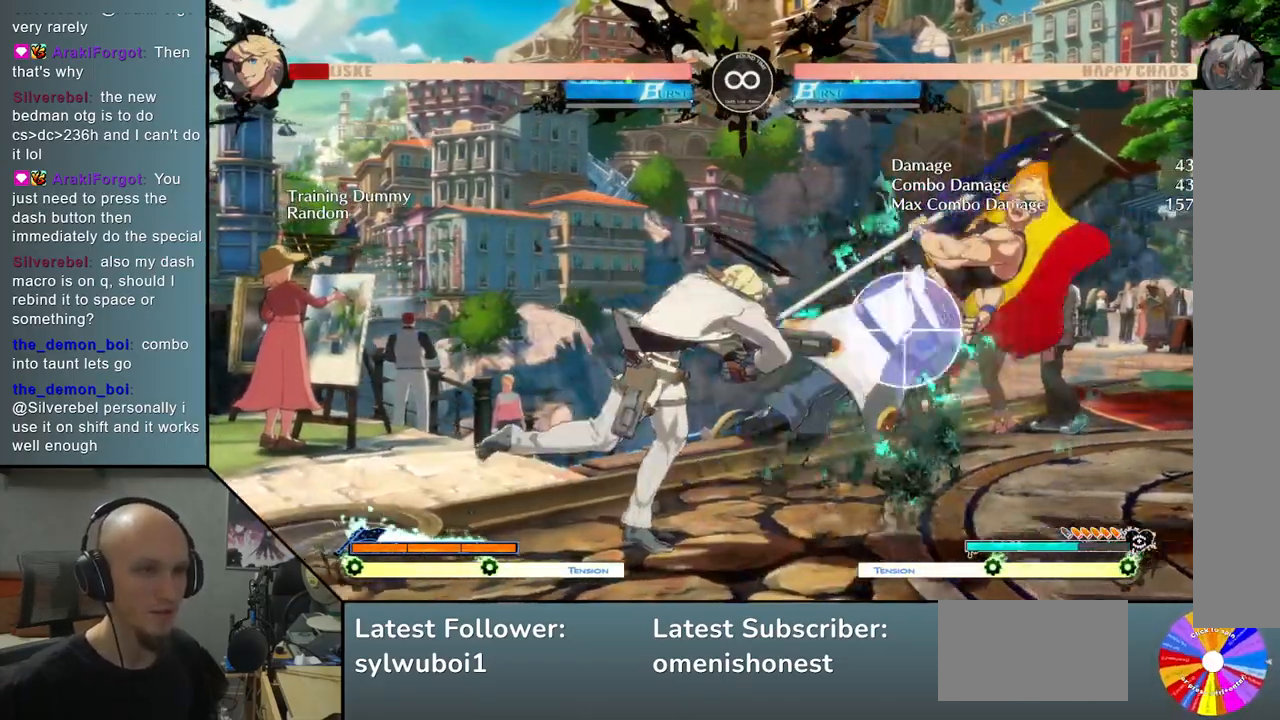
{"buttons": [], "left_stick": "right", "events": [[33, "SELECT", "down"], [200, "SELECT", "up"], [383, "left_stick", "right"]]}
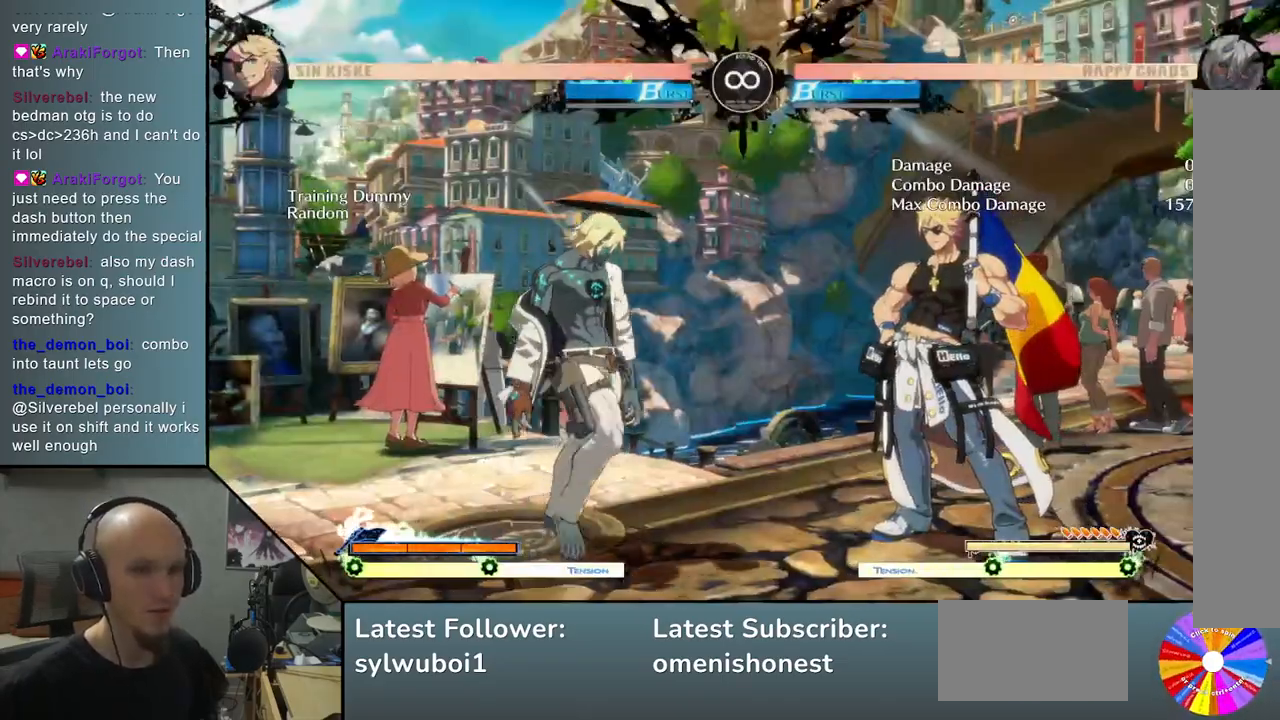
{"buttons": [], "left_stick": "center", "events": [[500, "left_stick", "center"]]}
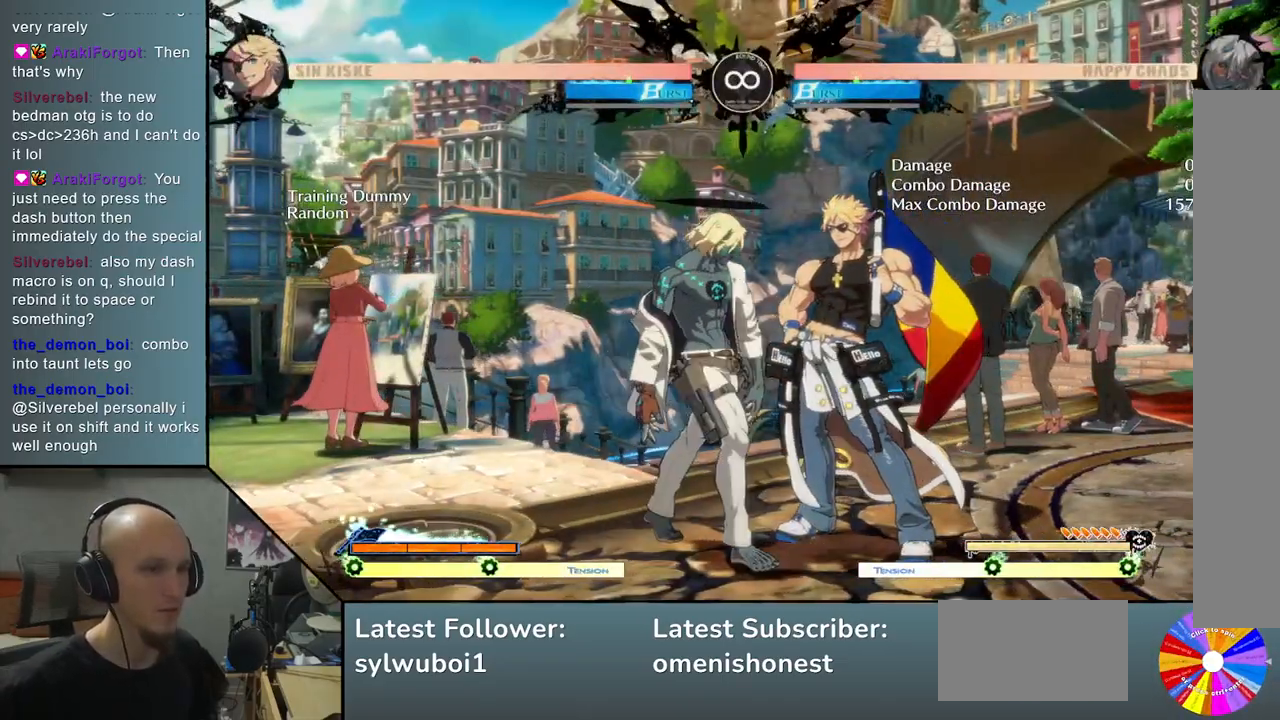
{"buttons": [], "left_stick": "center", "events": [[367, "left_stick", "right"], [467, "left_stick", "center"]]}
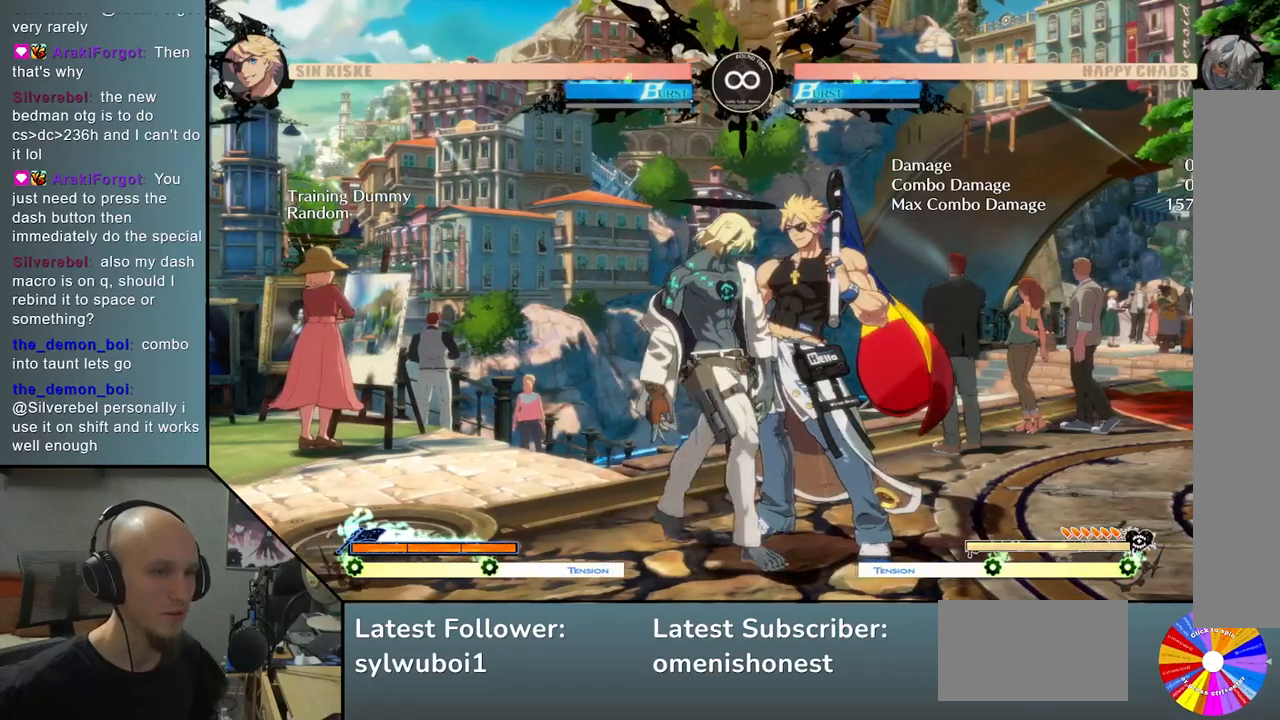
{"buttons": [], "left_stick": "center", "events": []}
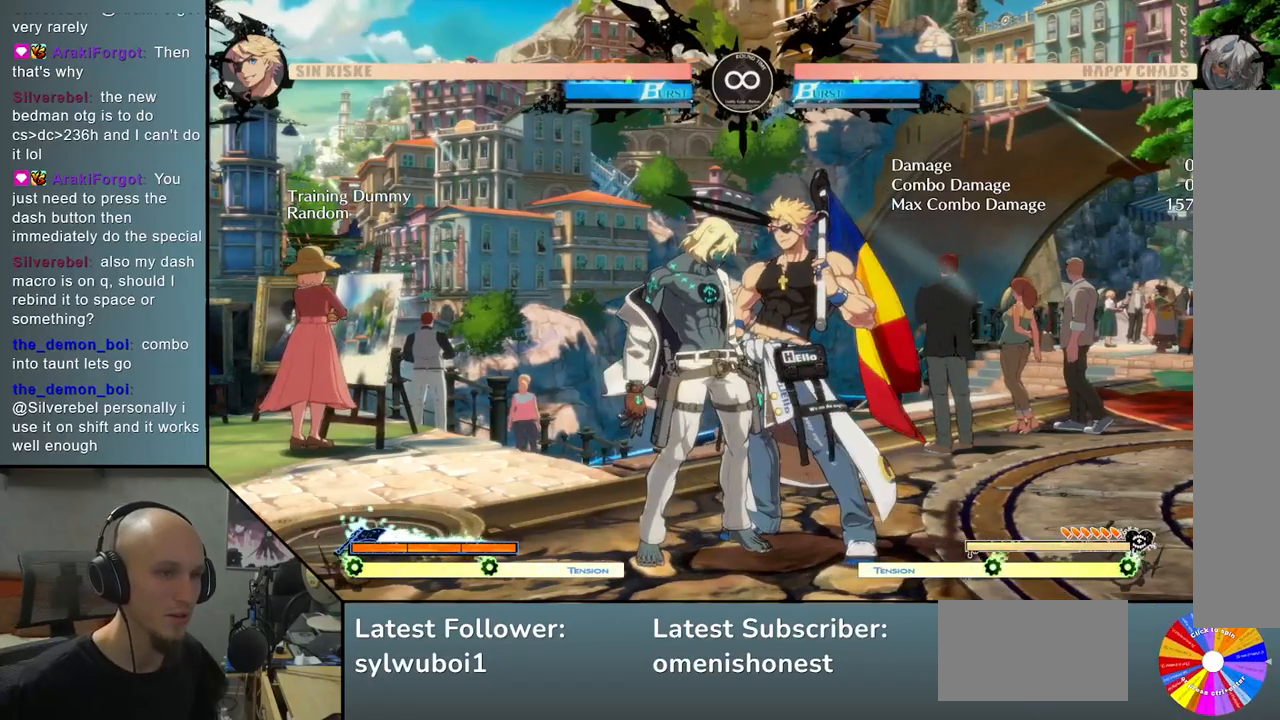
{"buttons": ["CIRCLE", "R2"], "left_stick": "right", "events": [[50, "R2", "down"], [167, "L2", "down"], [217, "left_stick", "down-left"], [333, "left_stick", "down-right"], [383, "left_stick", "right"], [417, "CIRCLE", "down"], [467, "L2", "up"]]}
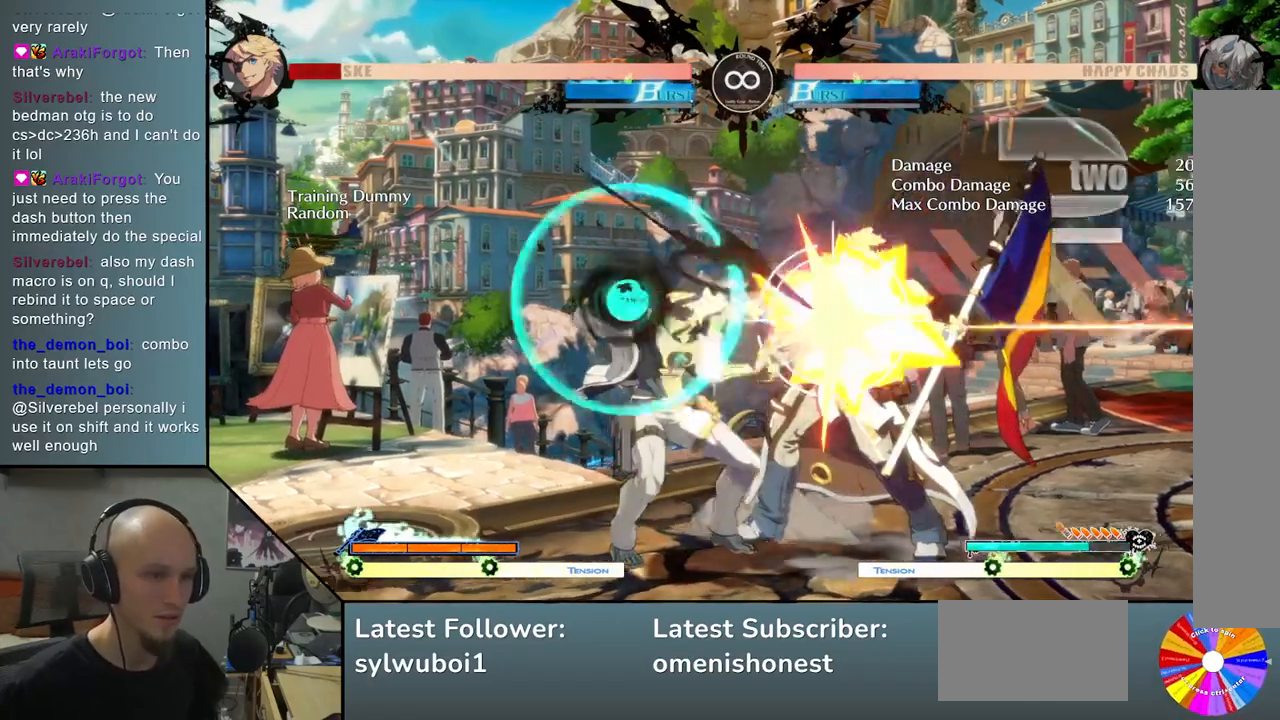
{"buttons": [], "left_stick": "down", "events": [[33, "CIRCLE", "up"], [33, "left_stick", "up"], [83, "CIRCLE", "down"], [83, "R2", "up"], [83, "left_stick", "center"], [183, "left_stick", "left"], [217, "CIRCLE", "up"], [383, "left_stick", "down"]]}
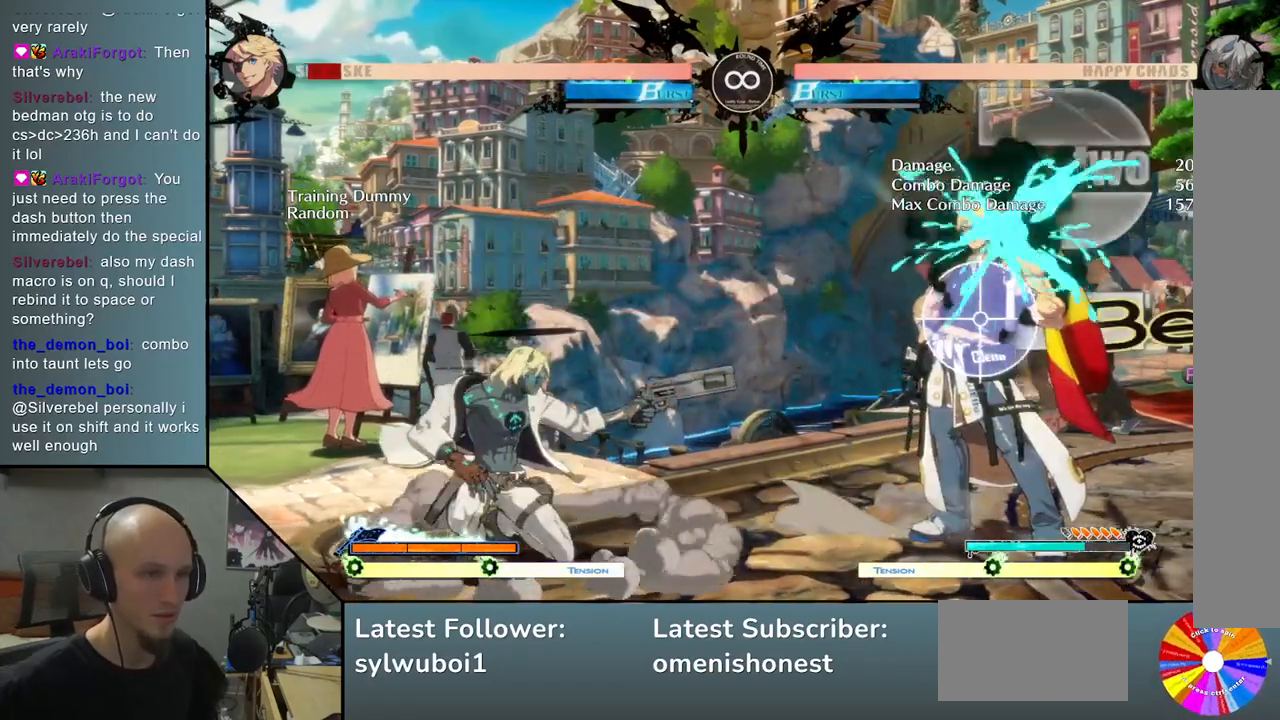
{"buttons": ["L2"], "left_stick": "center", "events": [[83, "R2", "down"], [83, "left_stick", "left"], [250, "R2", "up"], [267, "left_stick", "center"], [483, "L2", "down"]]}
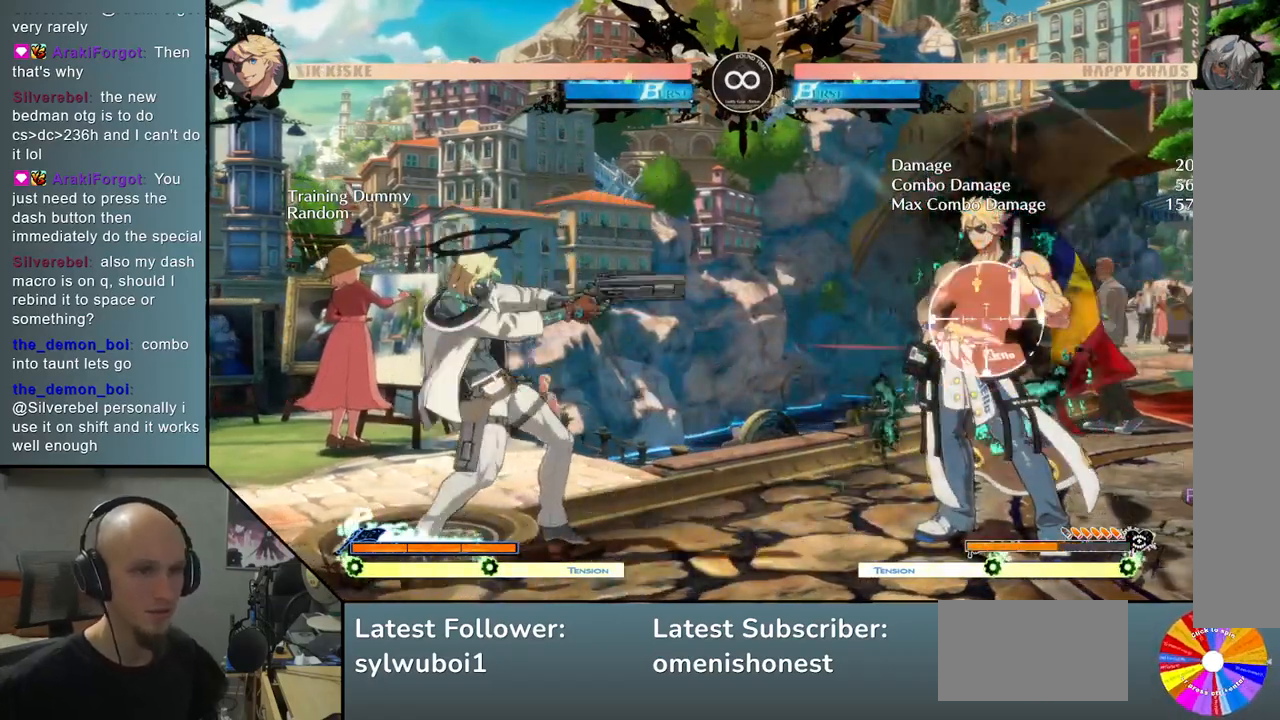
{"buttons": [], "left_stick": "center", "events": [[217, "L2", "up"]]}
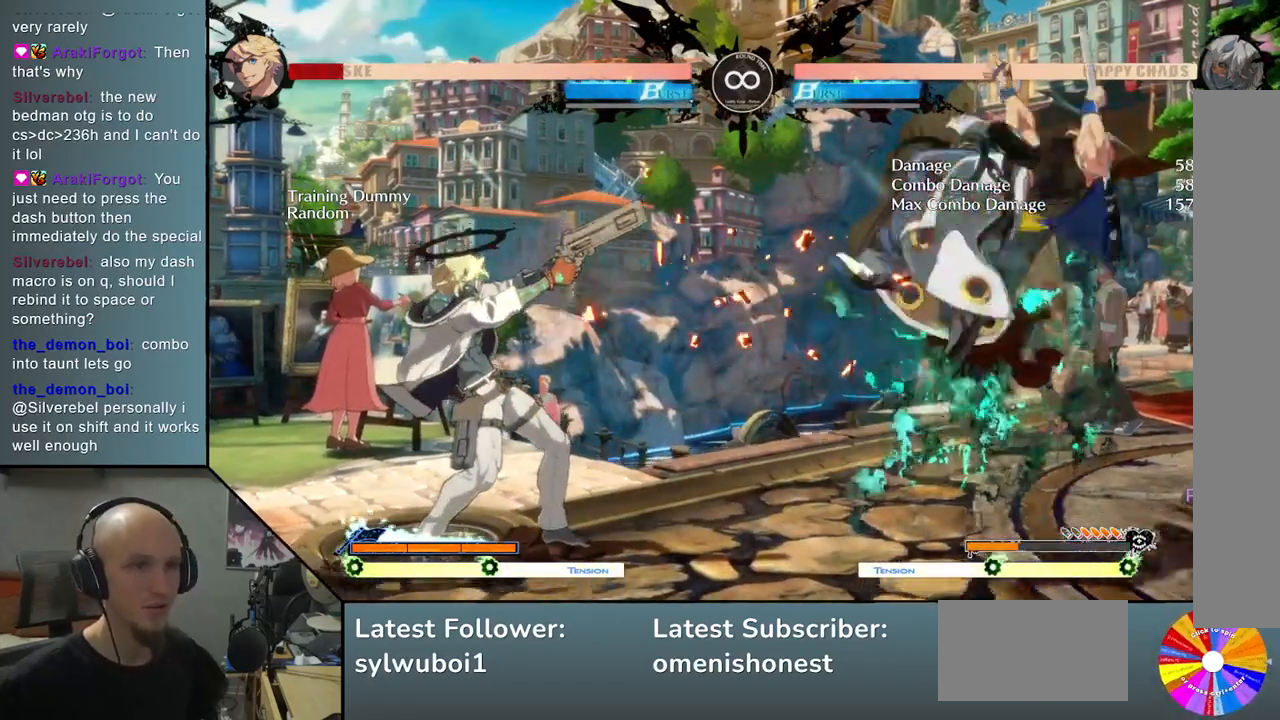
{"buttons": [], "left_stick": "center", "events": [[50, "L2", "down"], [467, "L2", "up"]]}
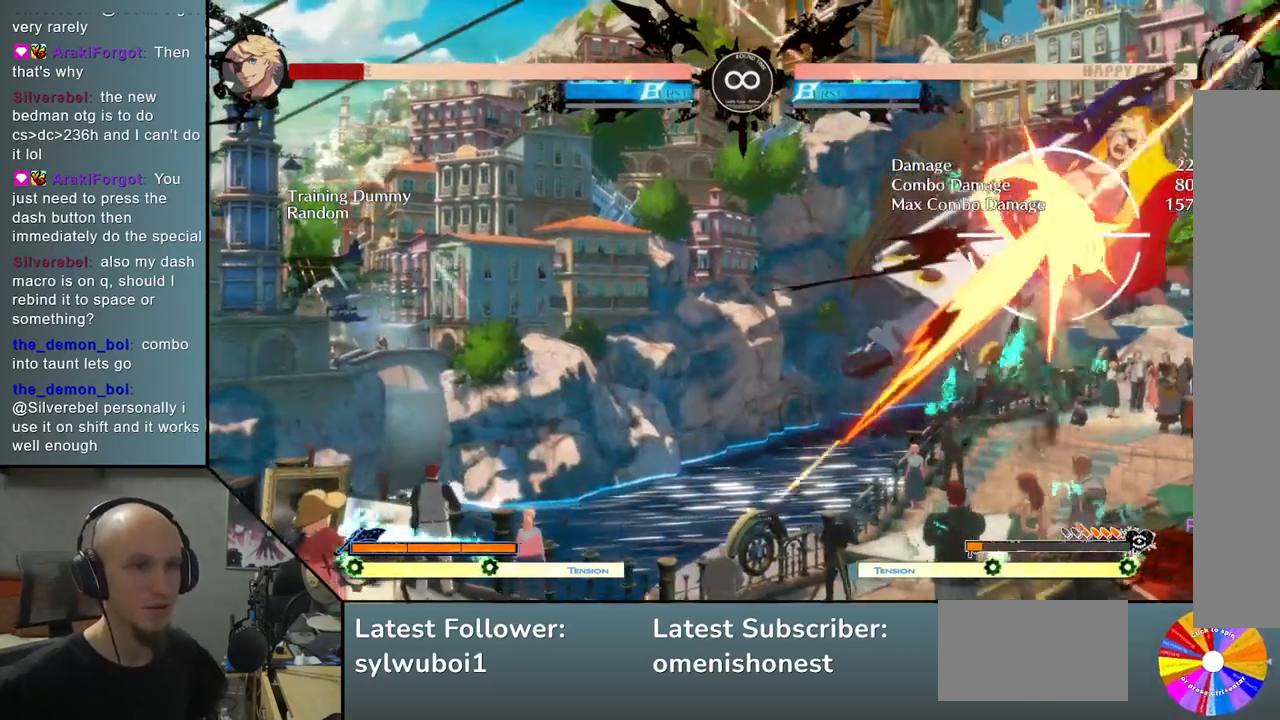
{"buttons": ["L2"], "left_stick": "center", "events": [[200, "L2", "down"]]}
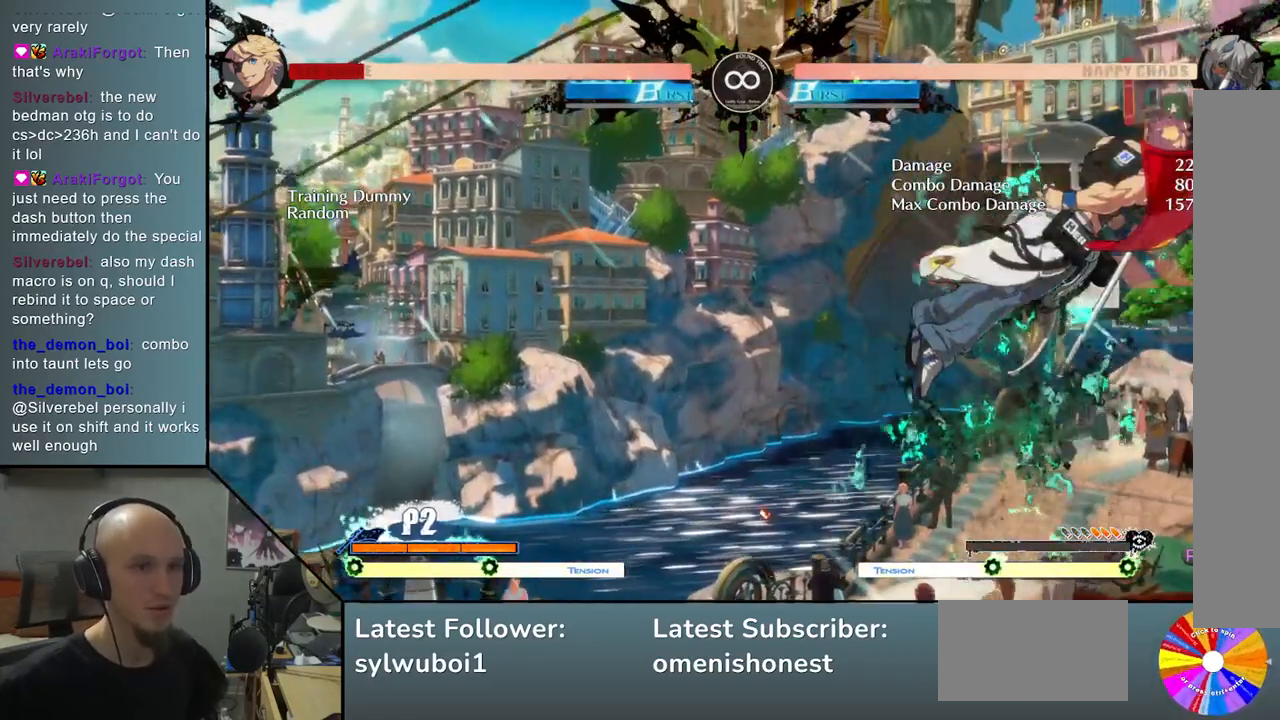
{"buttons": ["SELECT"], "left_stick": "center", "events": [[167, "L2", "up"], [383, "SELECT", "down"]]}
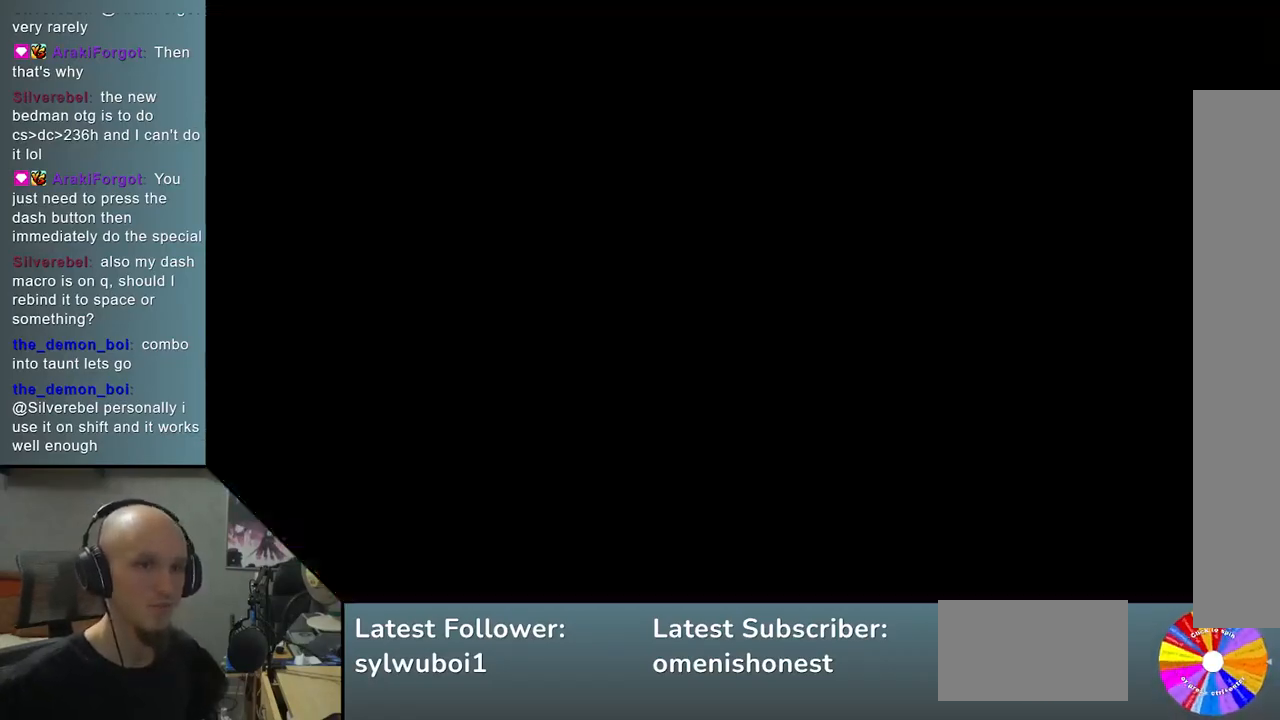
{"buttons": [], "left_stick": "center", "events": [[33, "SELECT", "up"]]}
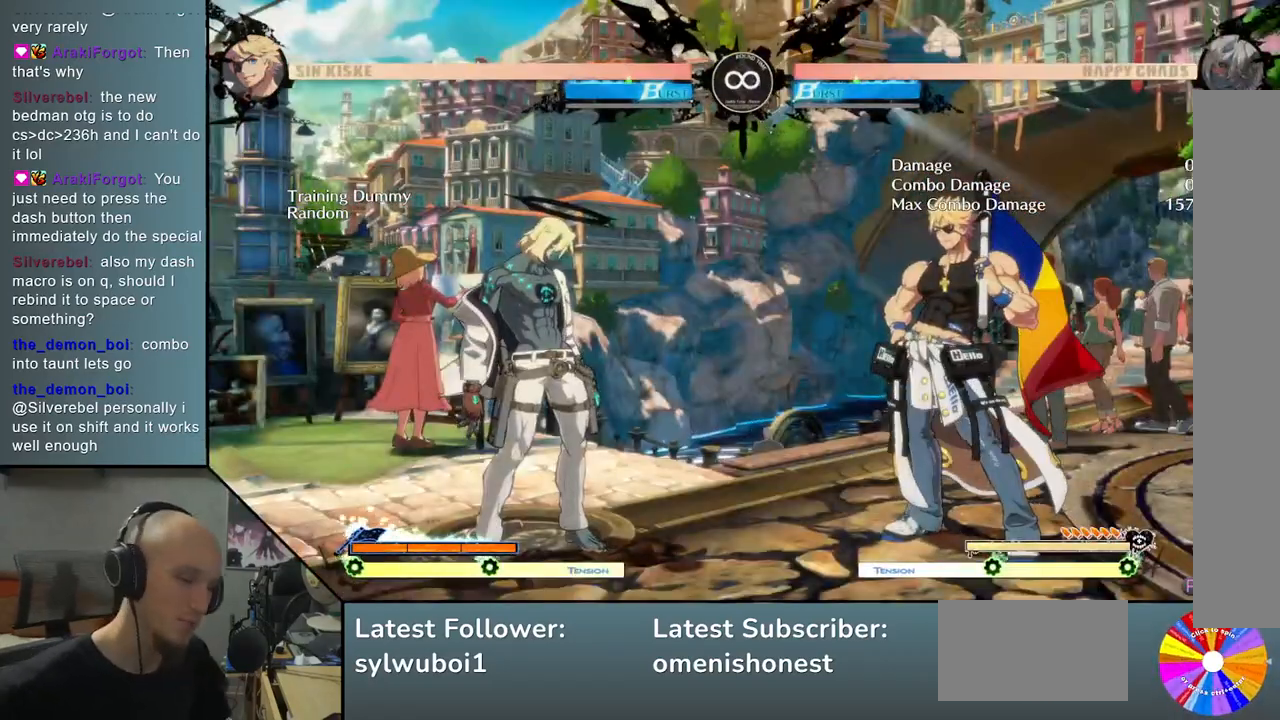
{"buttons": [], "left_stick": "center", "events": []}
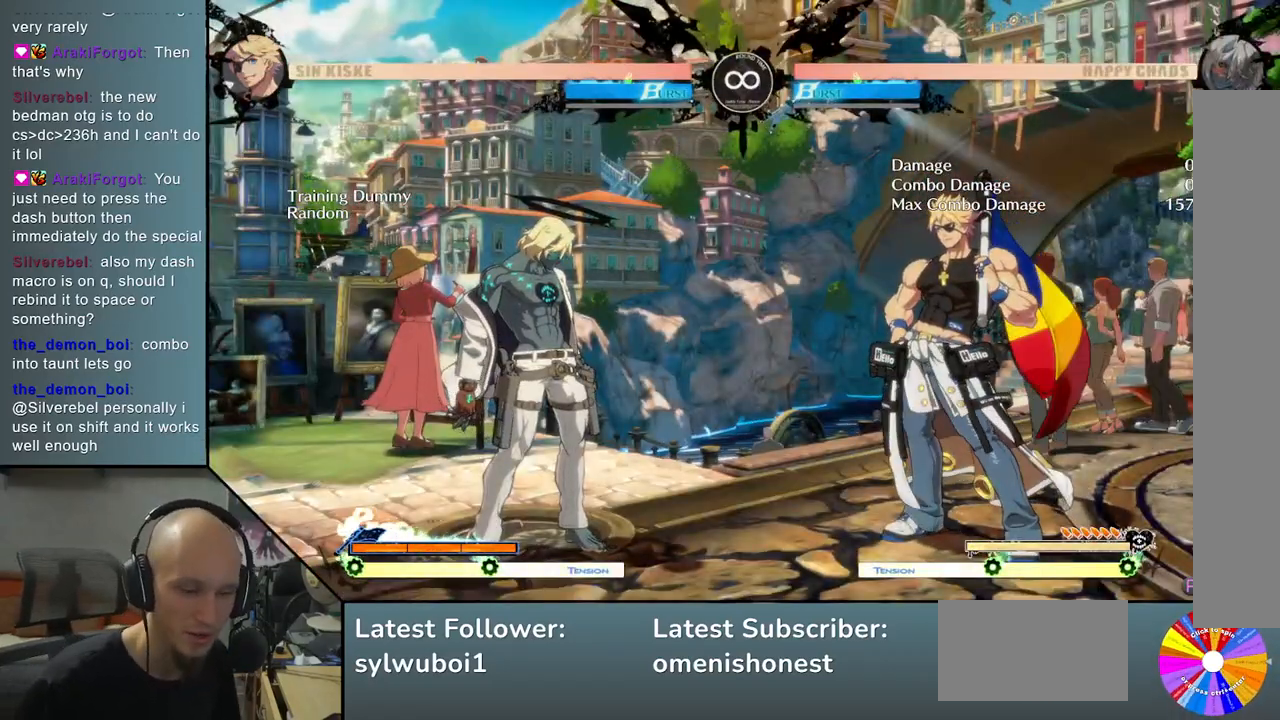
{"buttons": [], "left_stick": "center", "events": []}
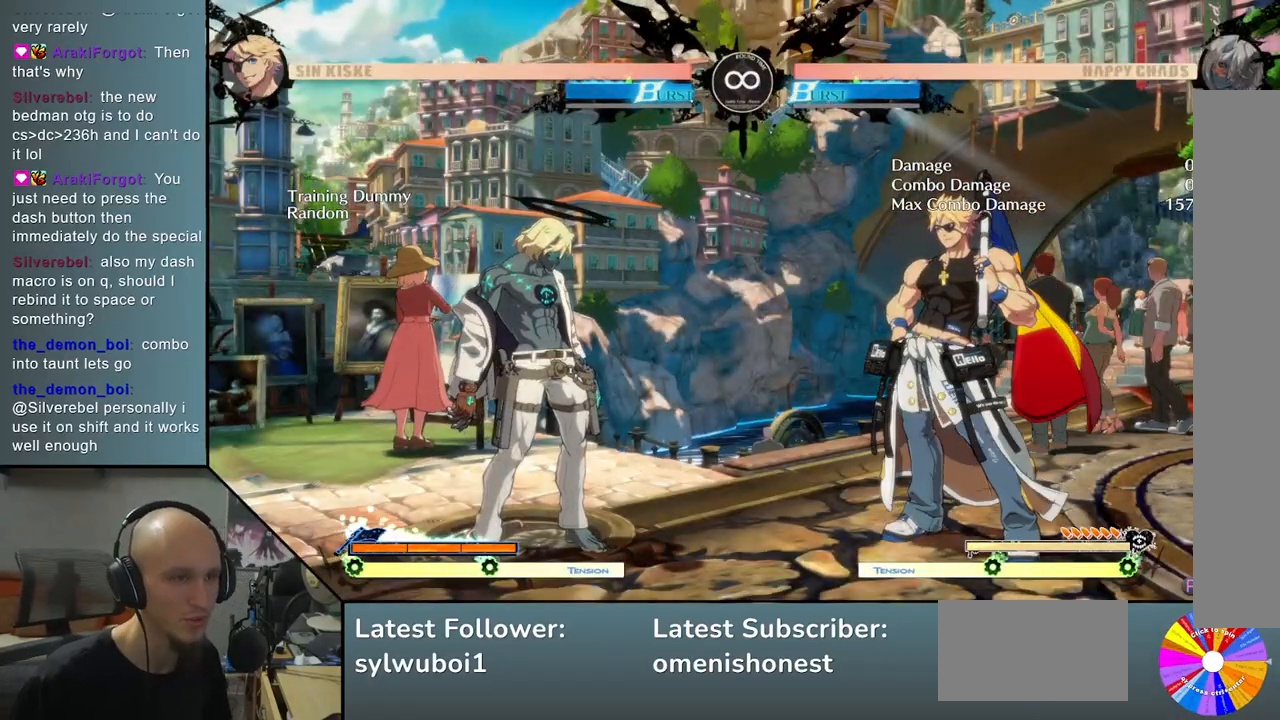
{"buttons": [], "left_stick": "right", "events": [[167, "left_stick", "right"]]}
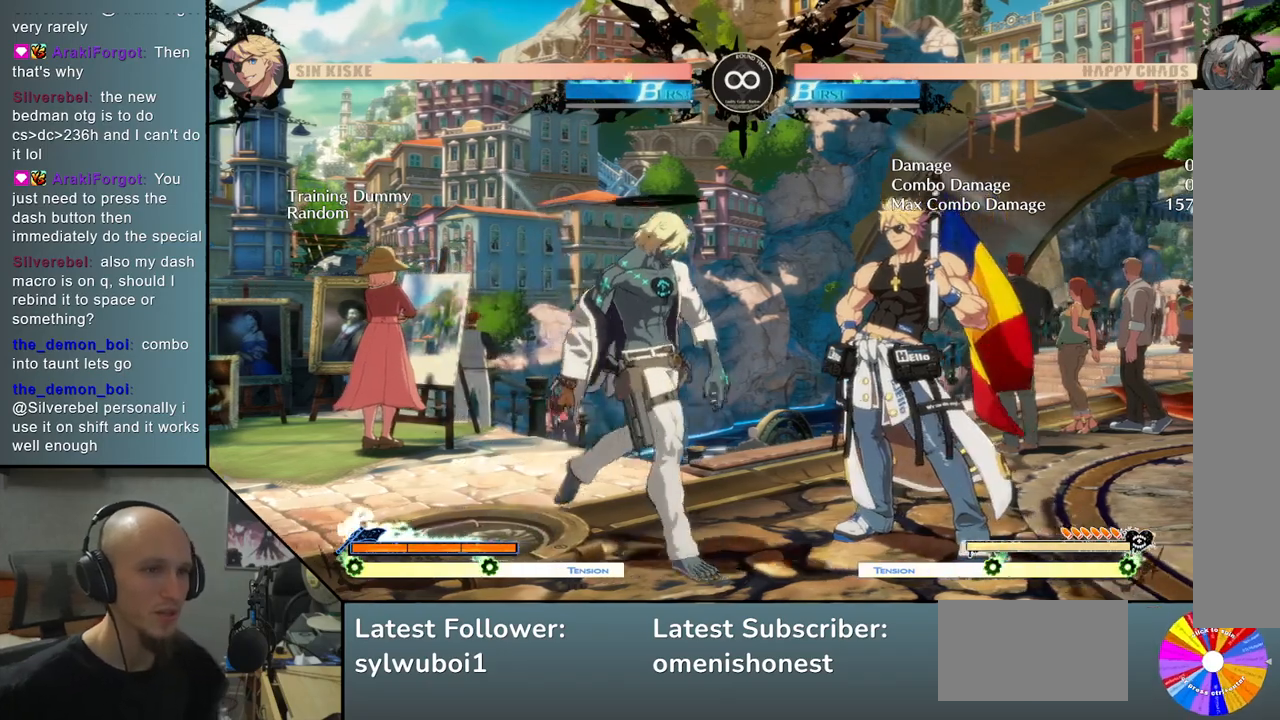
{"buttons": [], "left_stick": "left", "events": [[217, "left_stick", "center"], [300, "left_stick", "left"]]}
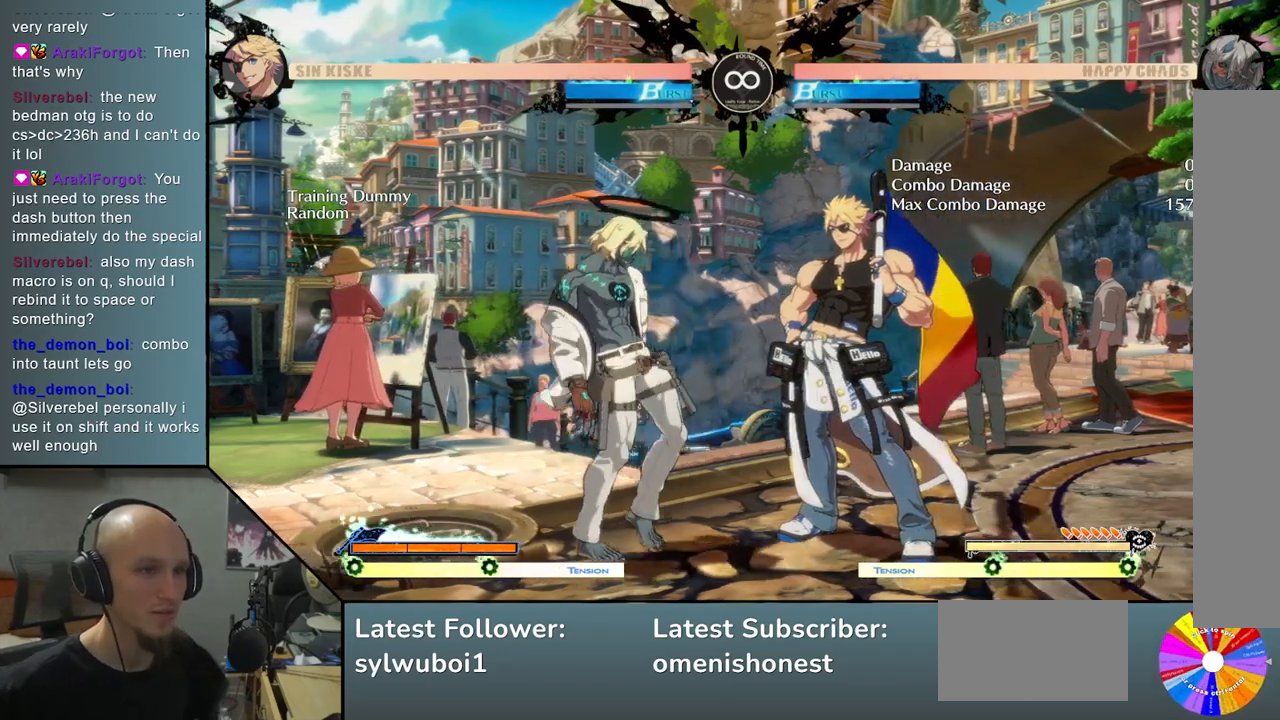
{"buttons": [], "left_stick": "right", "events": [[500, "left_stick", "right"]]}
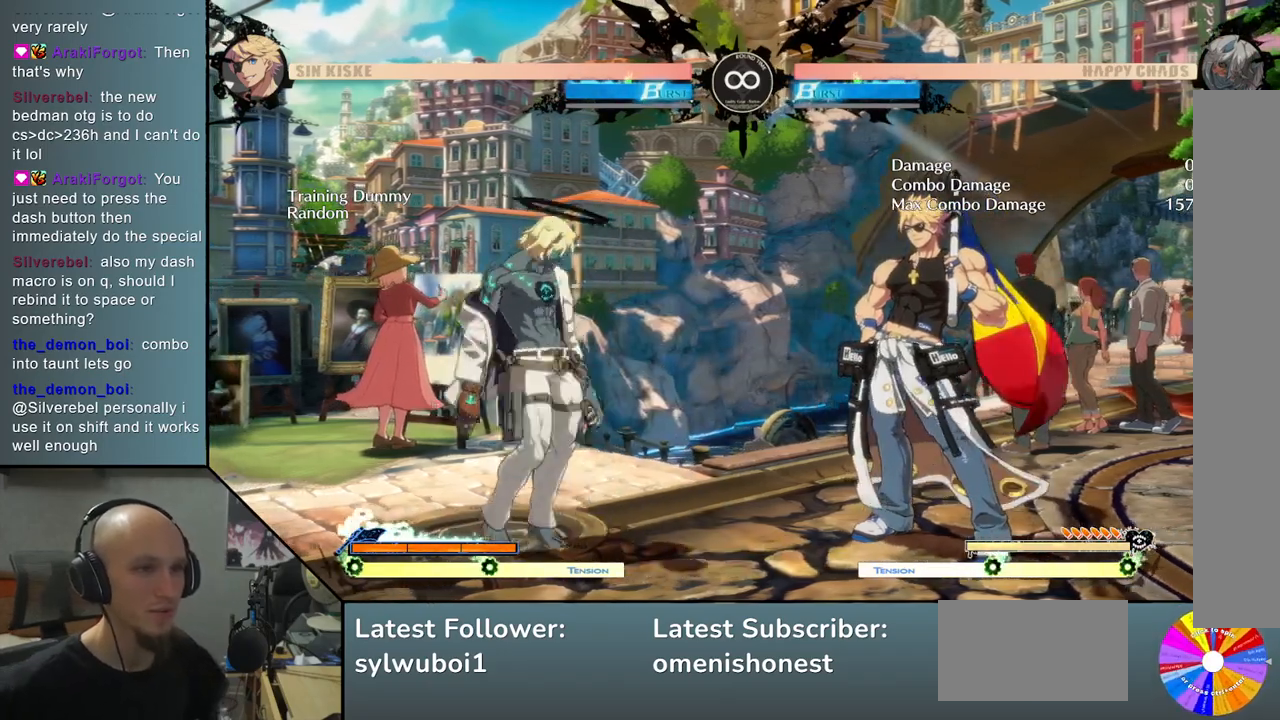
{"buttons": [], "left_stick": "down-left", "events": [[50, "TRIANGLE", "down"], [250, "left_stick", "center"], [300, "TRIANGLE", "up"], [350, "R2", "down"], [433, "left_stick", "left"], [483, "R2", "up"], [500, "left_stick", "down-left"]]}
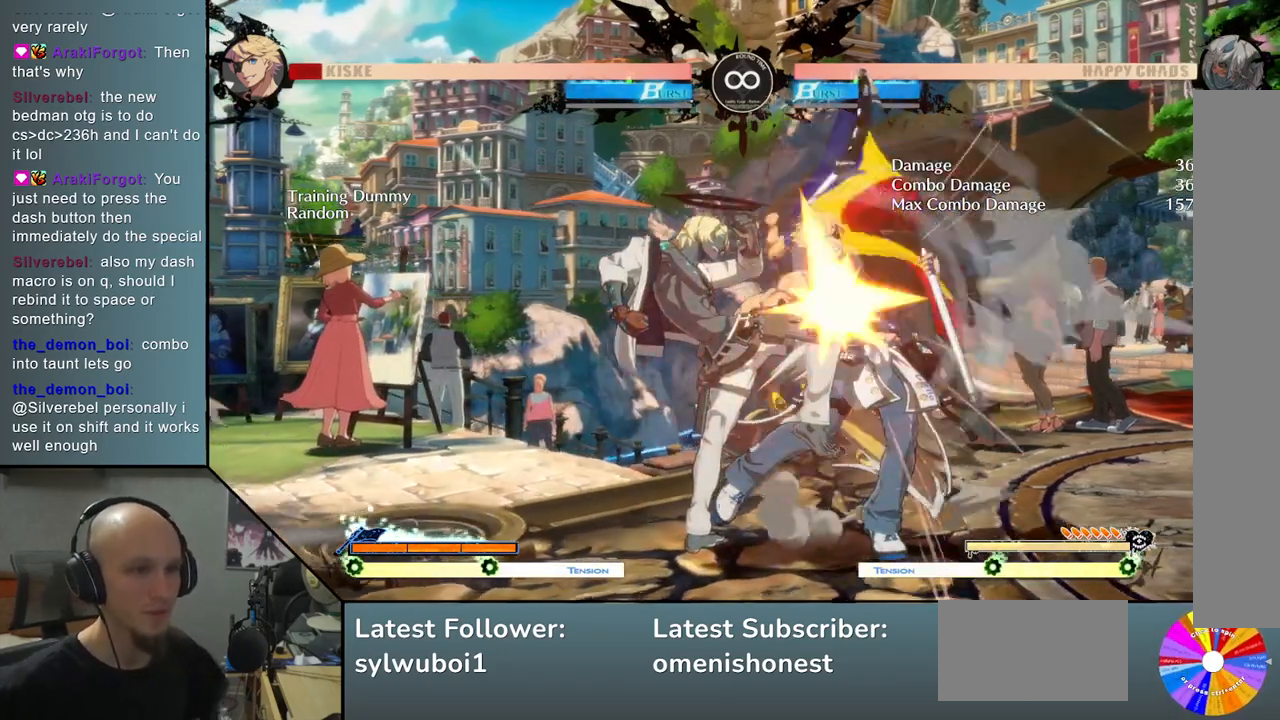
{"buttons": [], "left_stick": "center", "events": [[17, "left_stick", "down"], [100, "left_stick", "right"], [133, "CIRCLE", "down"], [217, "L2", "down"], [283, "left_stick", "center"], [300, "CIRCLE", "up"], [450, "L2", "up"]]}
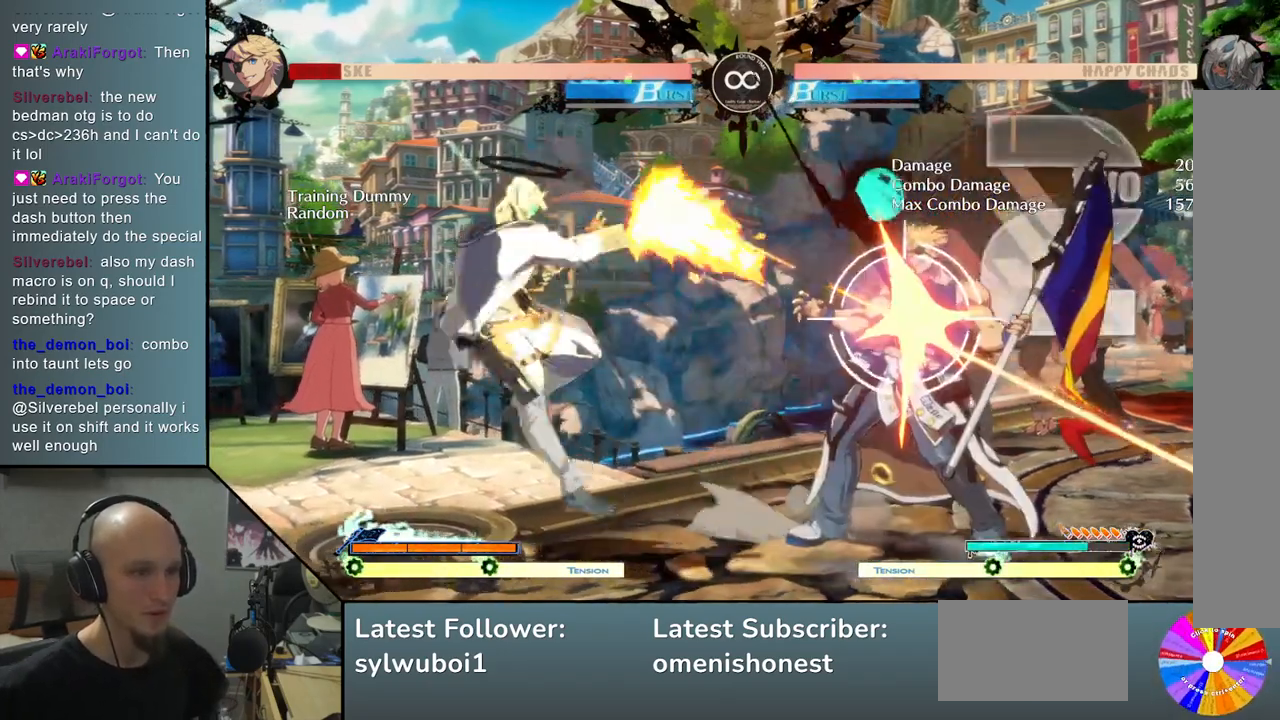
{"buttons": [], "left_stick": "center", "events": []}
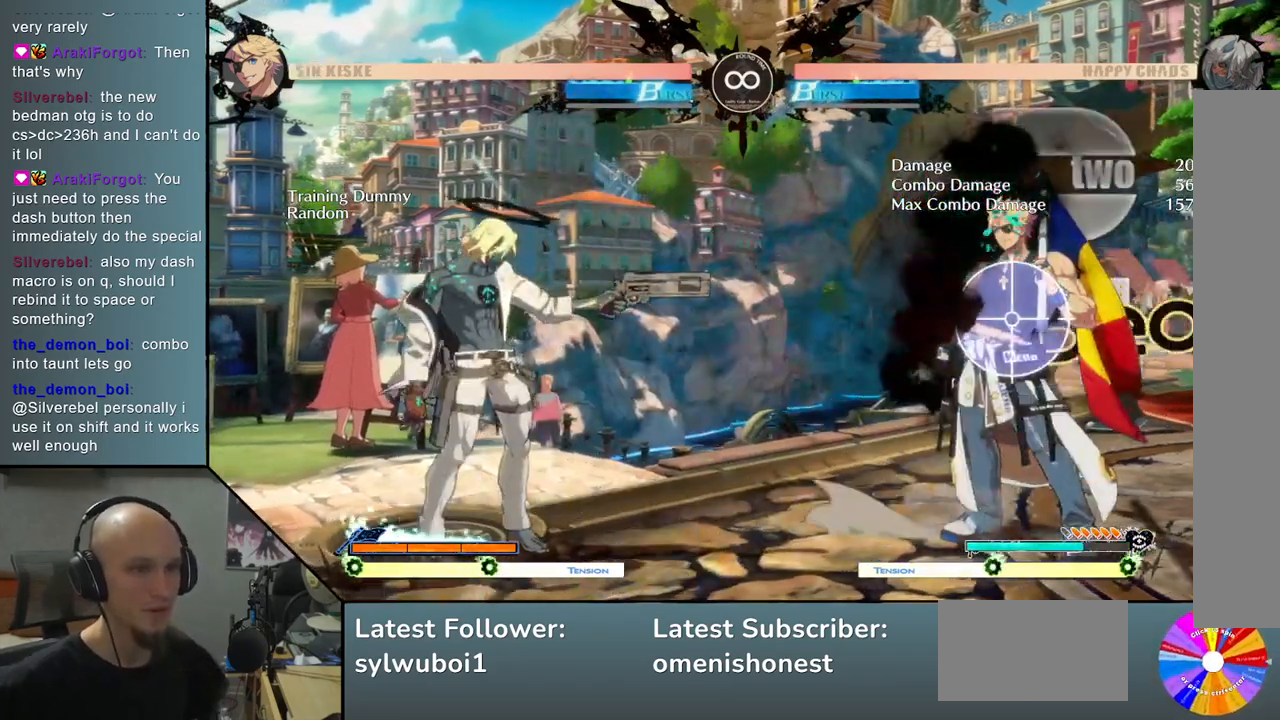
{"buttons": ["R2"], "left_stick": "down", "events": [[383, "left_stick", "right"], [433, "left_stick", "down"], [500, "R2", "down"]]}
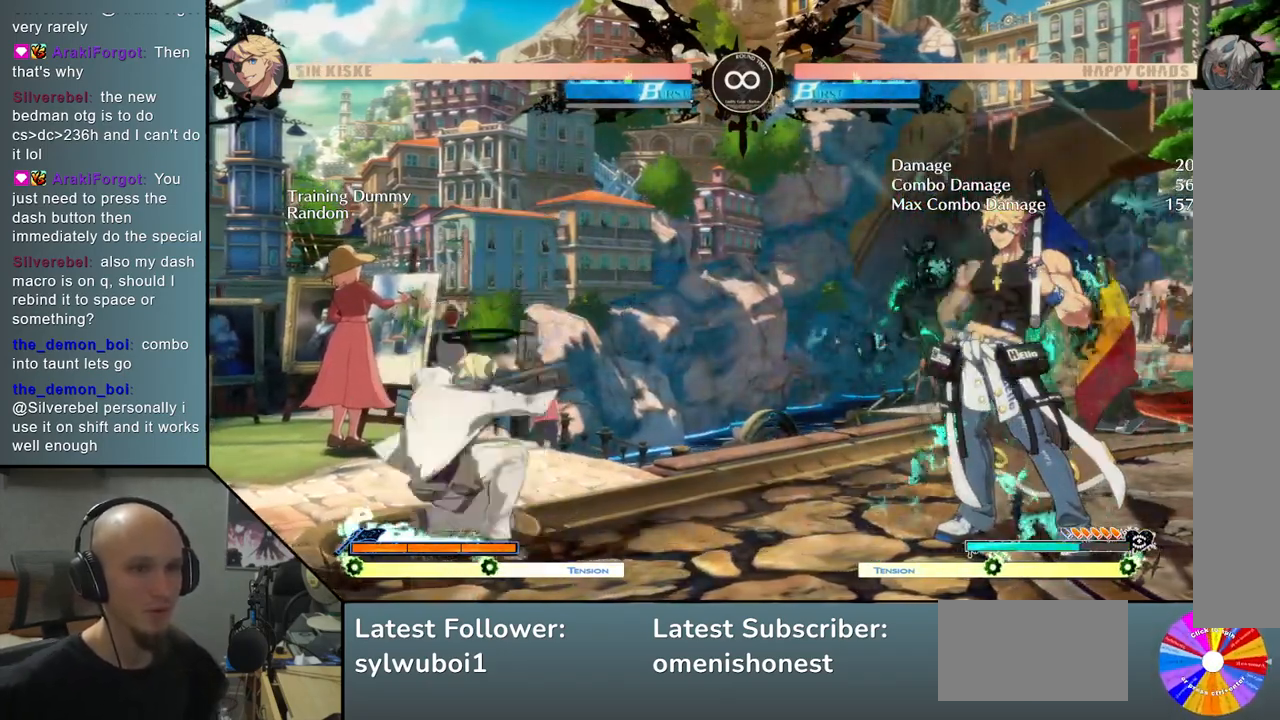
{"buttons": ["L2"], "left_stick": "center", "events": [[17, "left_stick", "left"], [117, "R2", "up"], [167, "left_stick", "center"], [267, "L2", "down"]]}
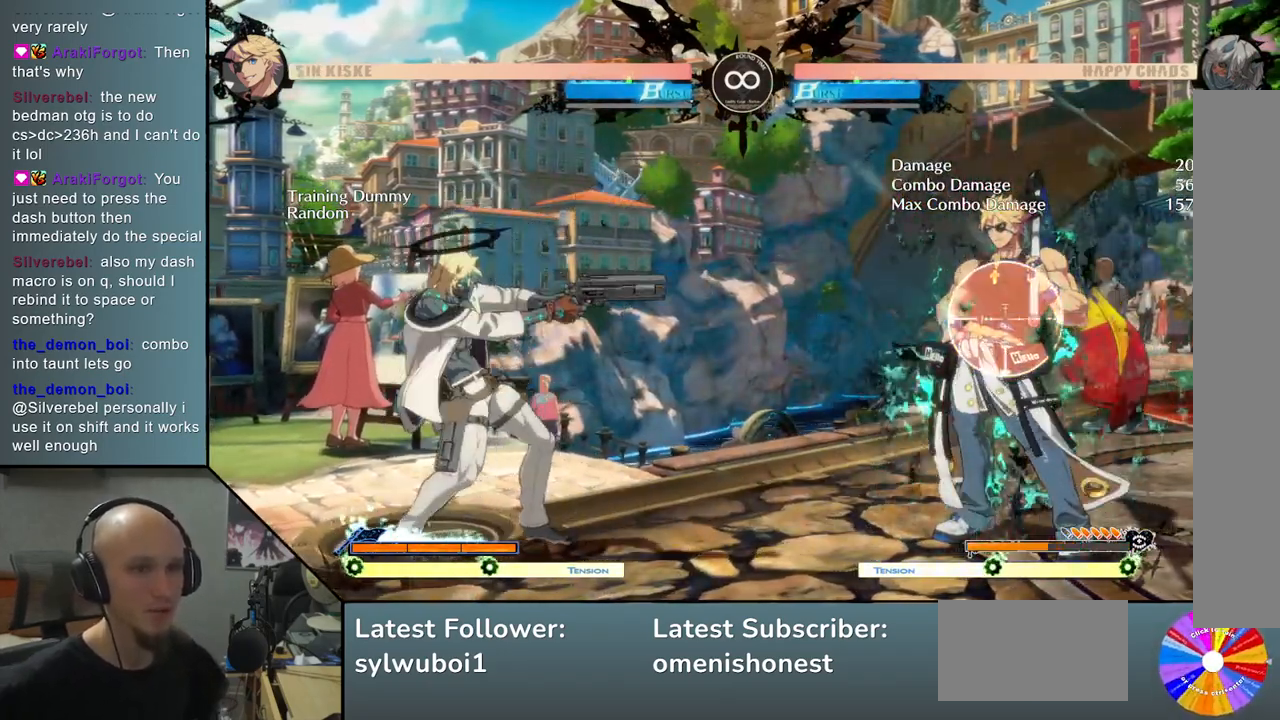
{"buttons": ["L2"], "left_stick": "center", "events": [[17, "L2", "up"], [350, "L2", "down"]]}
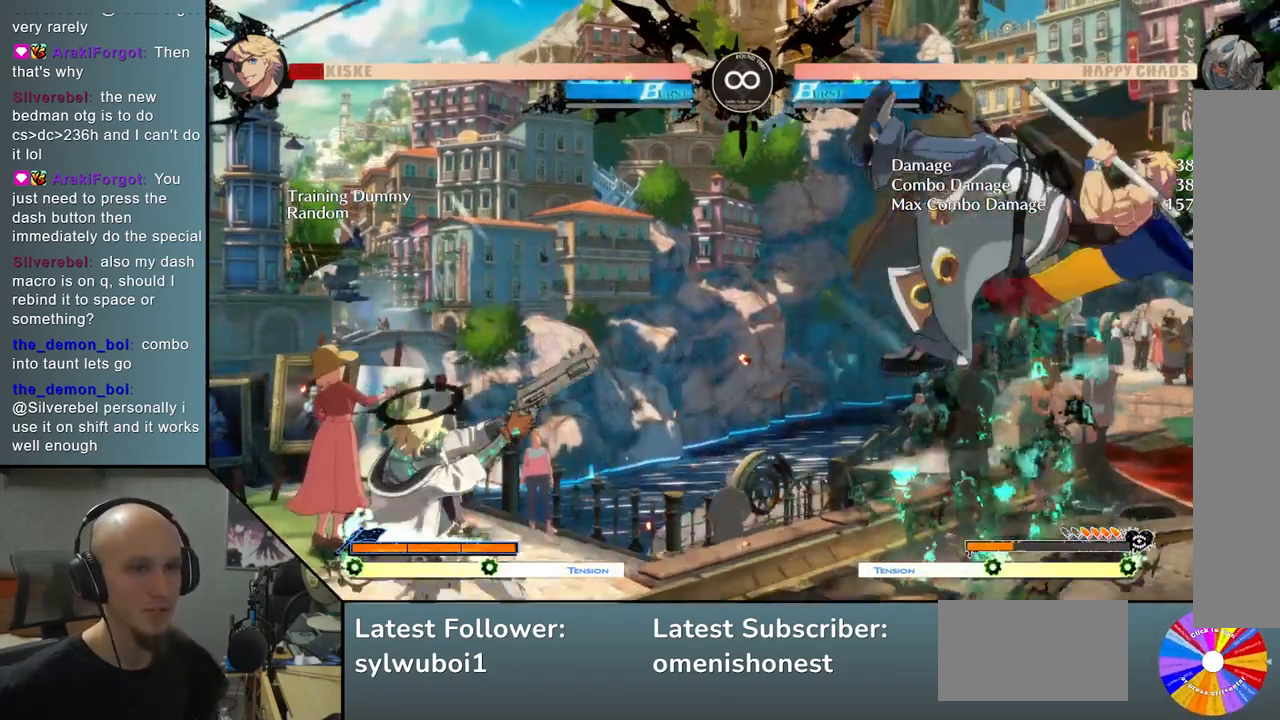
{"buttons": [], "left_stick": "center", "events": [[250, "L2", "up"]]}
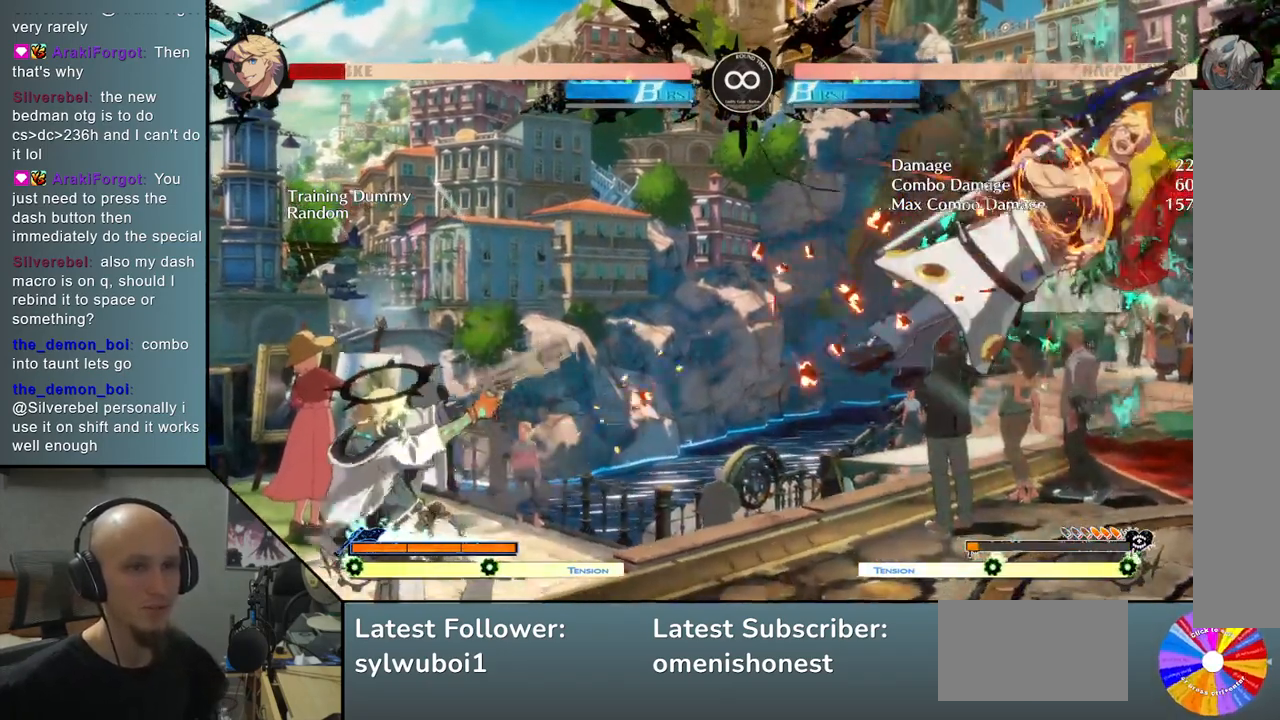
{"buttons": [], "left_stick": "center", "events": [[17, "SELECT", "down"], [150, "SELECT", "up"]]}
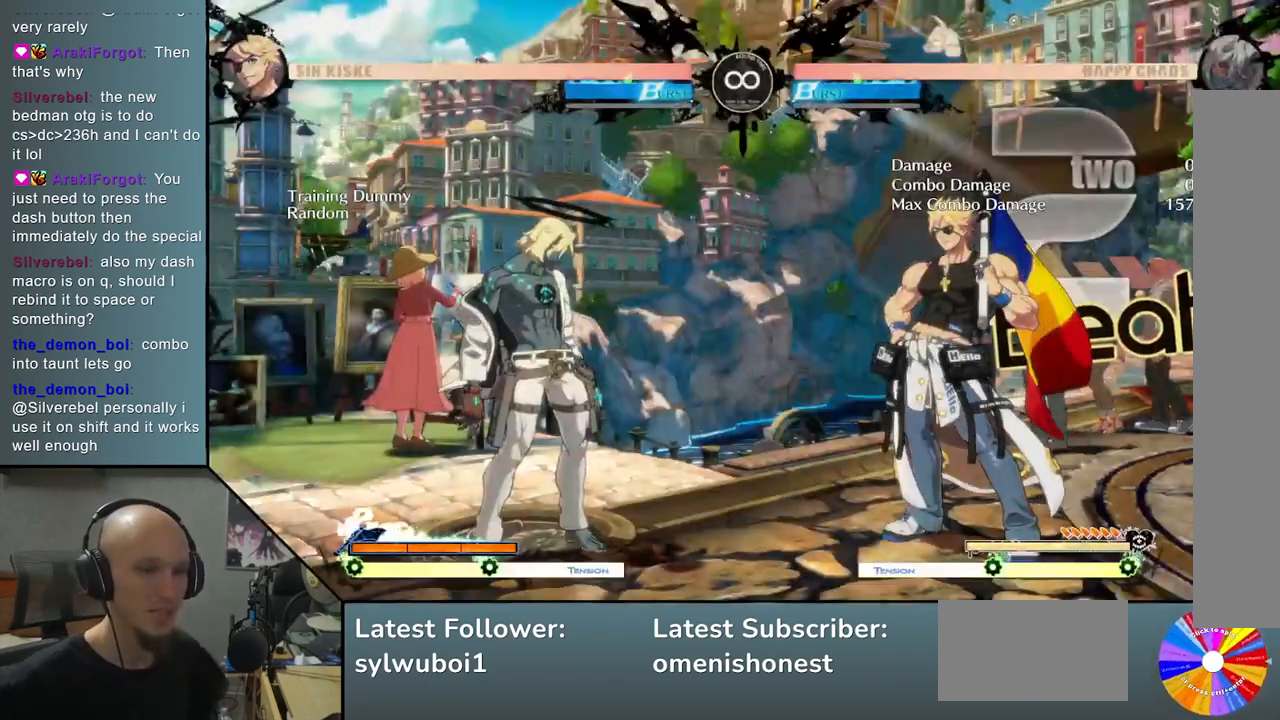
{"buttons": [], "left_stick": "center", "events": []}
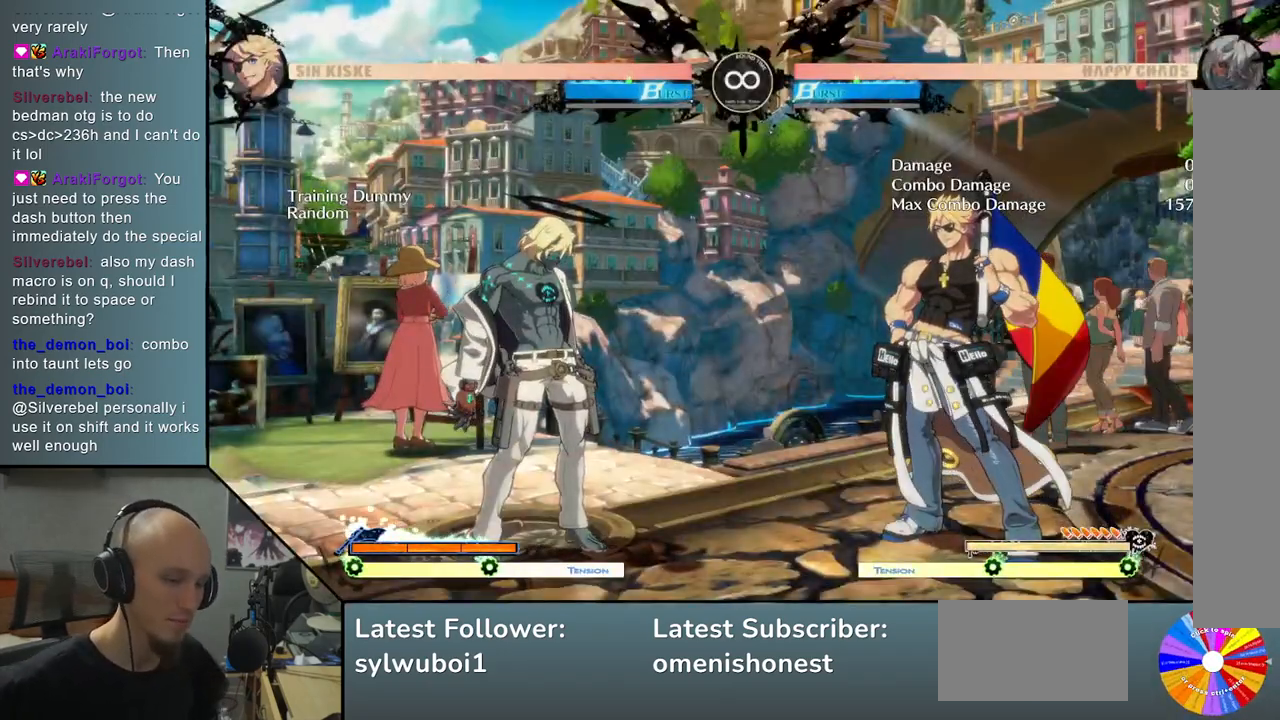
{"buttons": [], "left_stick": "center", "events": []}
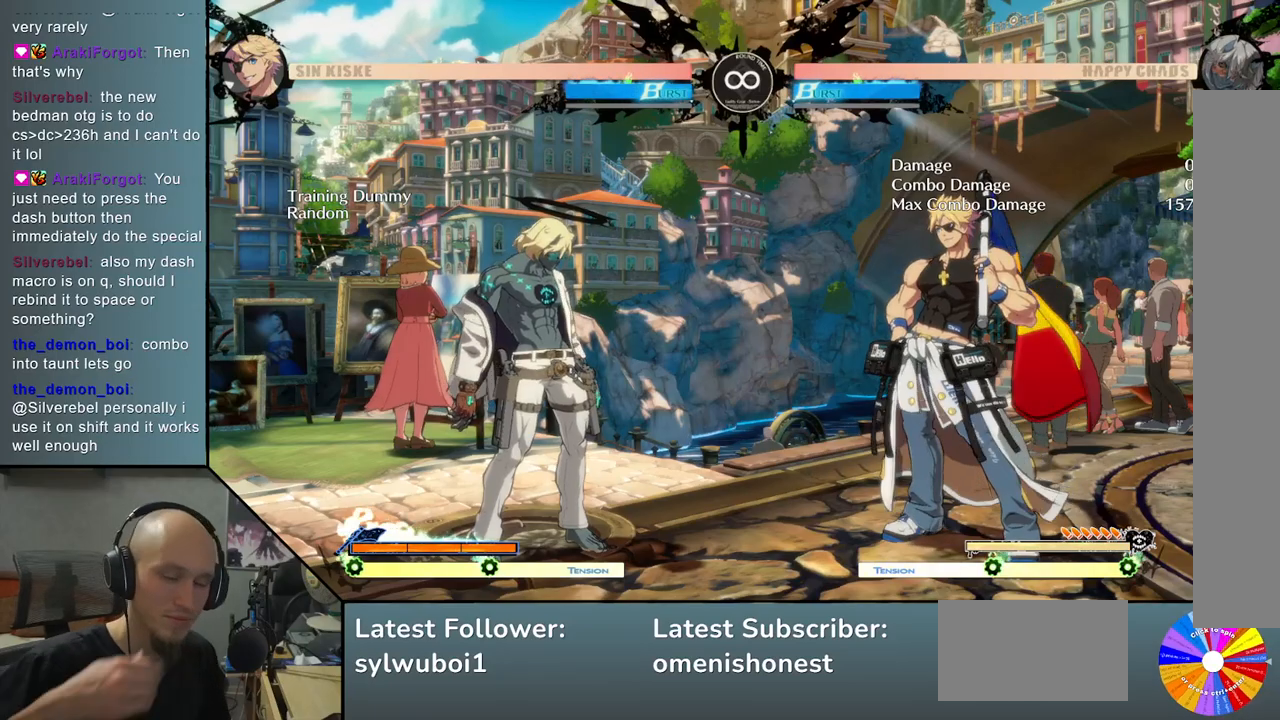
{"buttons": [], "left_stick": "center", "events": []}